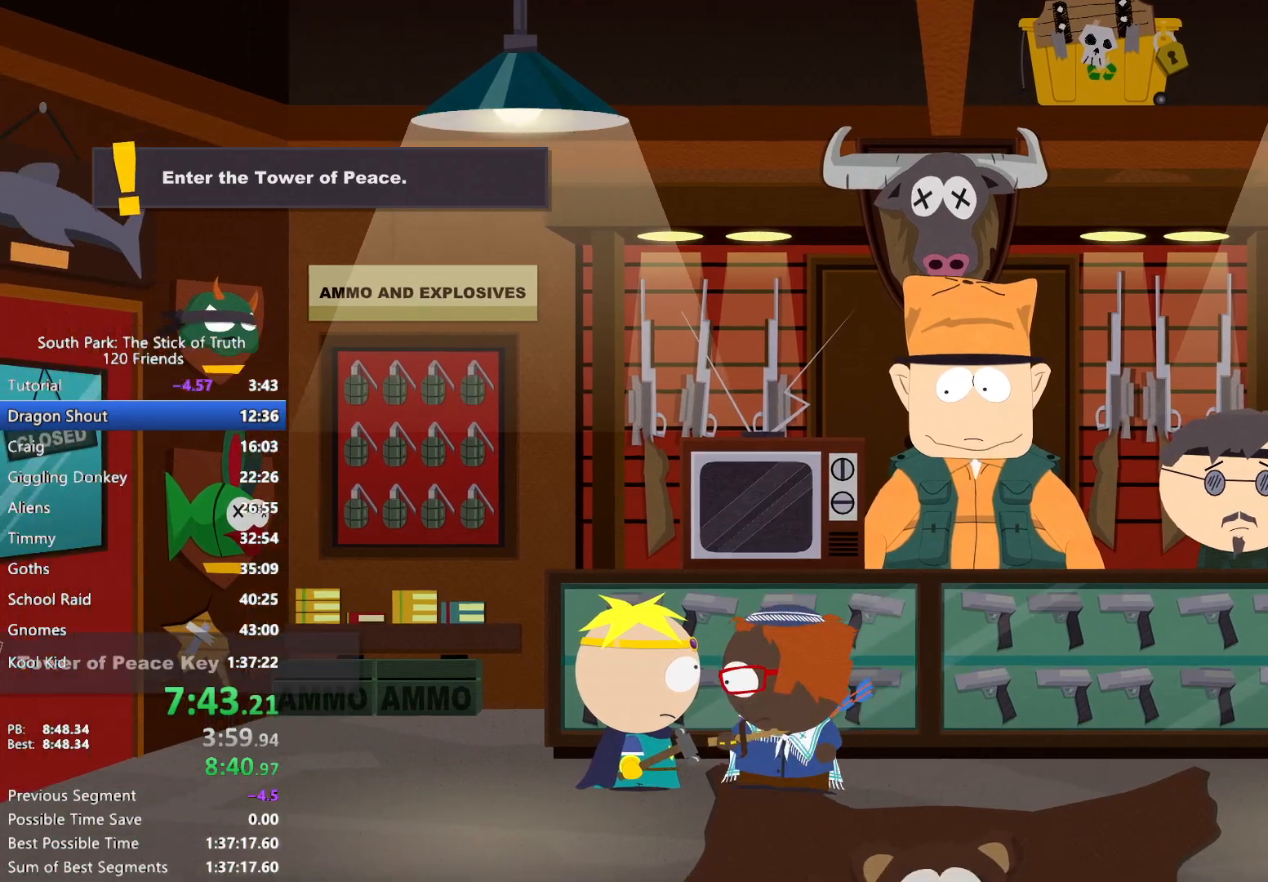
Gameplay with a controller (Xbox layout); each line is a JSON object with the inputs held at the frame after it. "events" lists button and stick changes between this image and that frame as [ms after this image, input, new state], when the widget could be followed in between. Not read: HOME L3 R1 R3 SELECT START.
{"buttons": ["B"], "left_stick": "left", "right_stick": "center", "events": []}
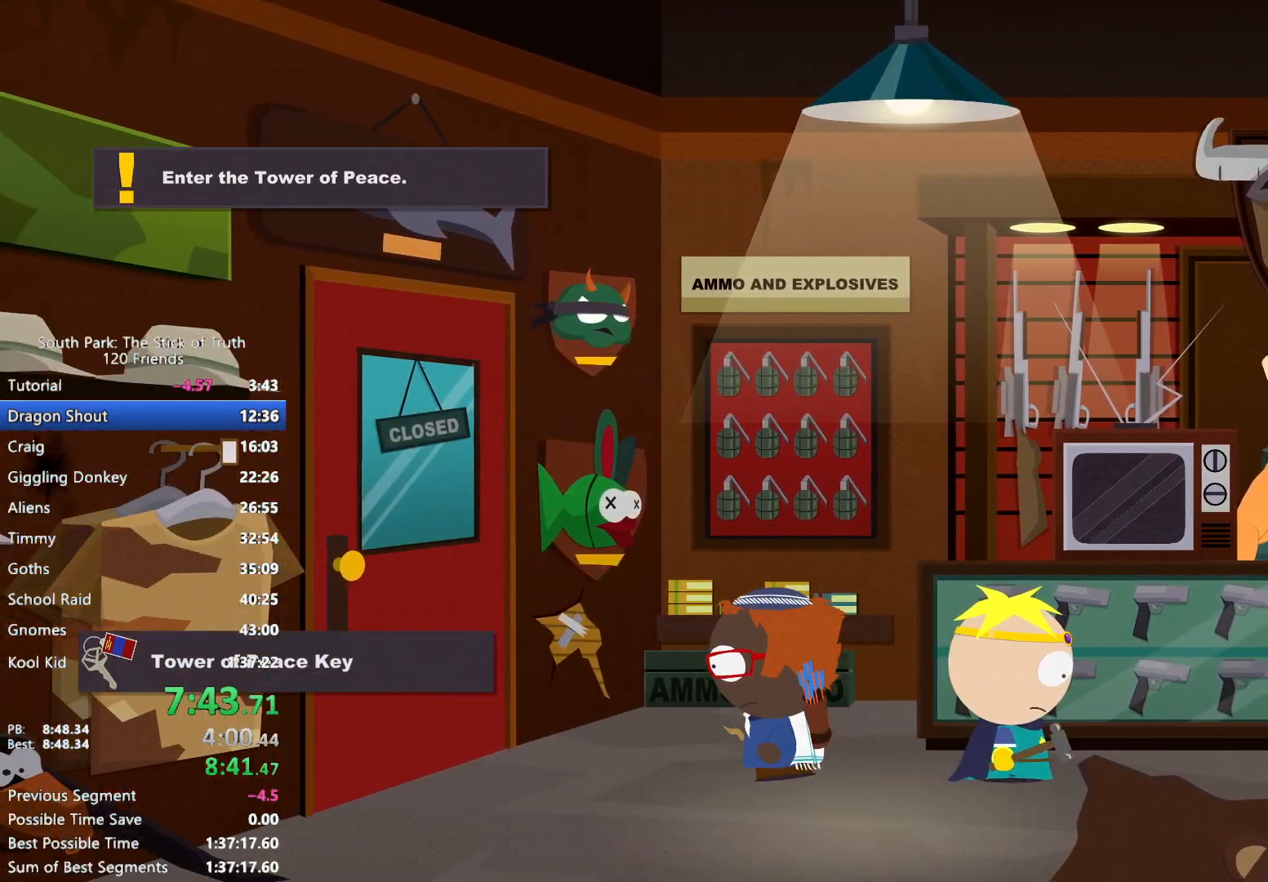
{"buttons": ["A"], "left_stick": "center", "right_stick": "center", "events": [[317, "B", "up"], [350, "A", "down"], [383, "A", "up"], [450, "A", "down"], [467, "left_stick", "center"]]}
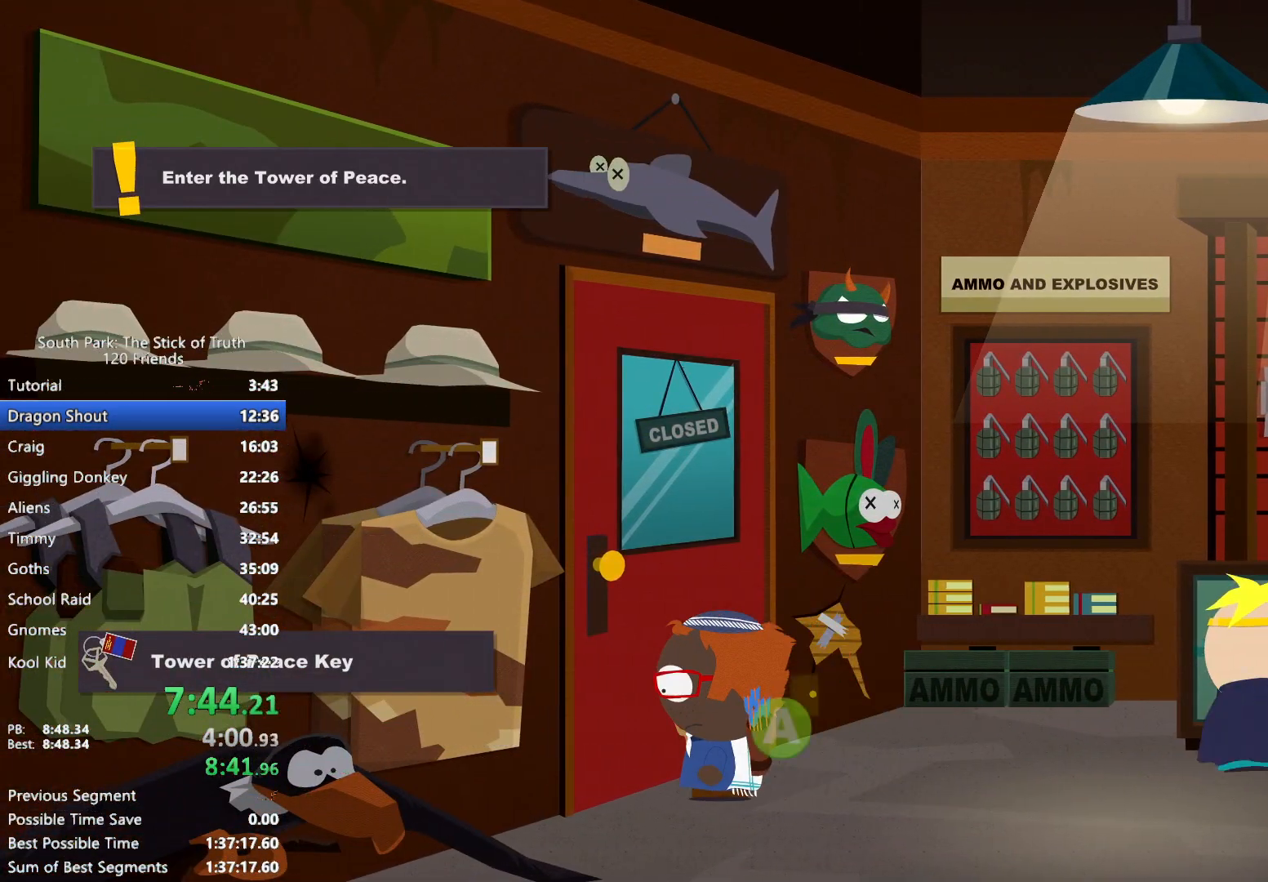
{"buttons": [], "left_stick": "center", "right_stick": "center", "events": [[17, "A", "up"], [67, "A", "down"], [150, "A", "up"]]}
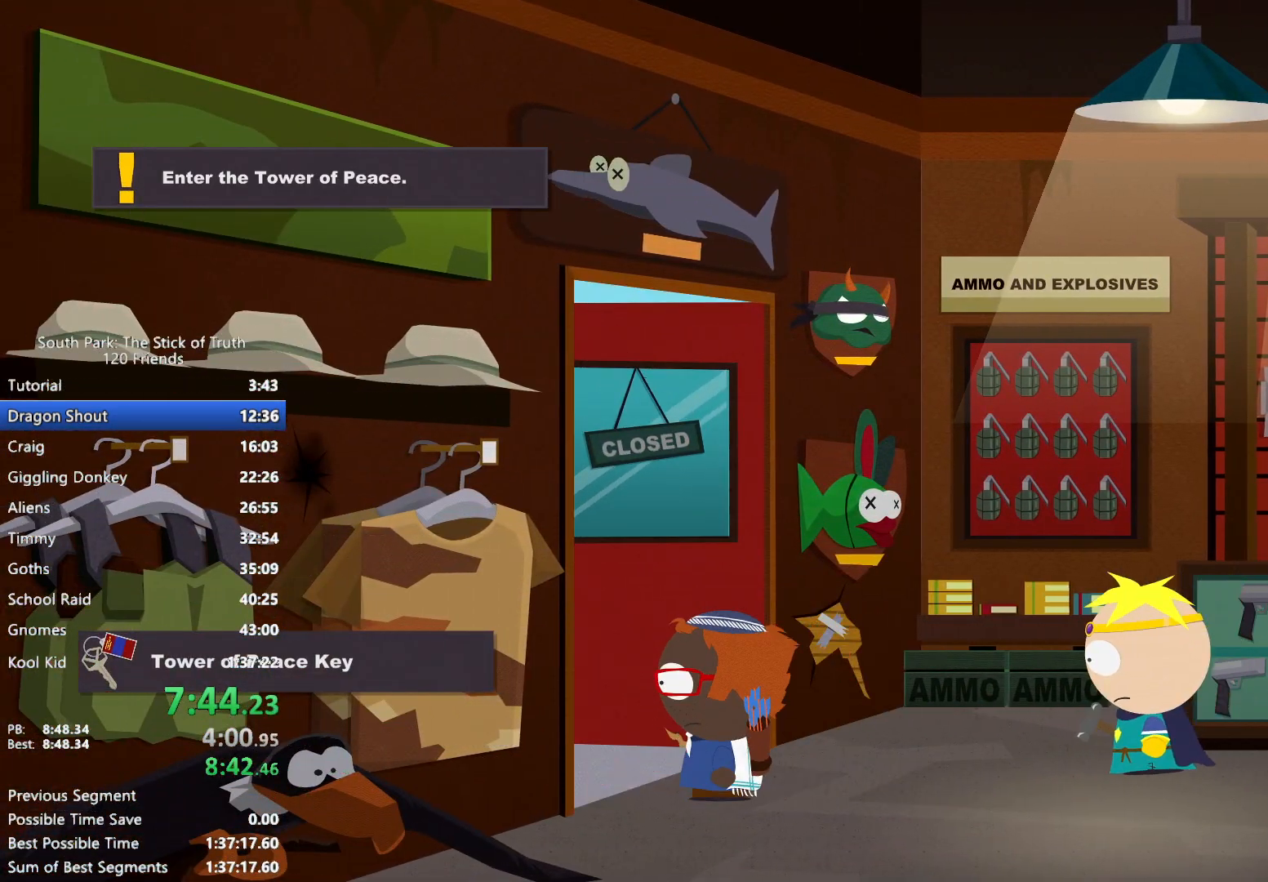
{"buttons": [], "left_stick": "center", "right_stick": "center", "events": []}